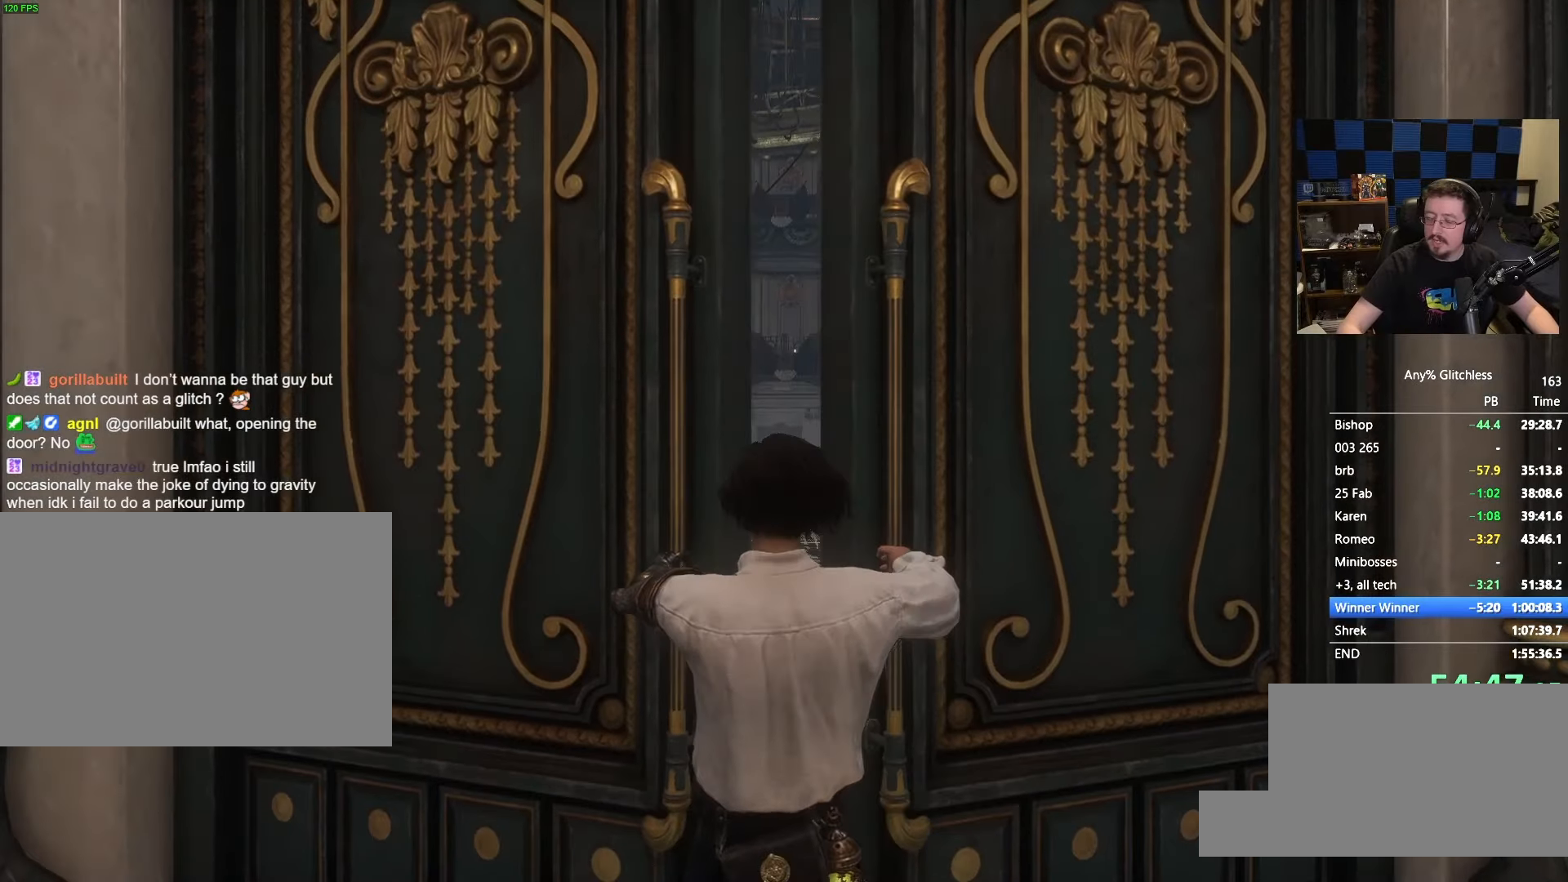
Gameplay with keyboard and mouse; each line is a JSON object with the keys and mouse buttons held at the frame after it. "events" lists presses ("down") and releases ("up") of "1", "3", "4", "5", "a", "alt", "c", "caps_lock", "ctrl", "d", "e", "f", "g", "r", "s", "shift", "space", "t", "tab", "v", "w" and "mouse_wheel" between this image and that frame as [ms after this image, input, new state], when the widget could be followed in between. "mouse_wheel" = the "wheel" button of the "mouse" list. No other keys are recorded. "wheel" means that the mouse wheel is clicked or scrolled. Not read: mouse_move x.
{"keys": ["d", "w"], "mouse": []}
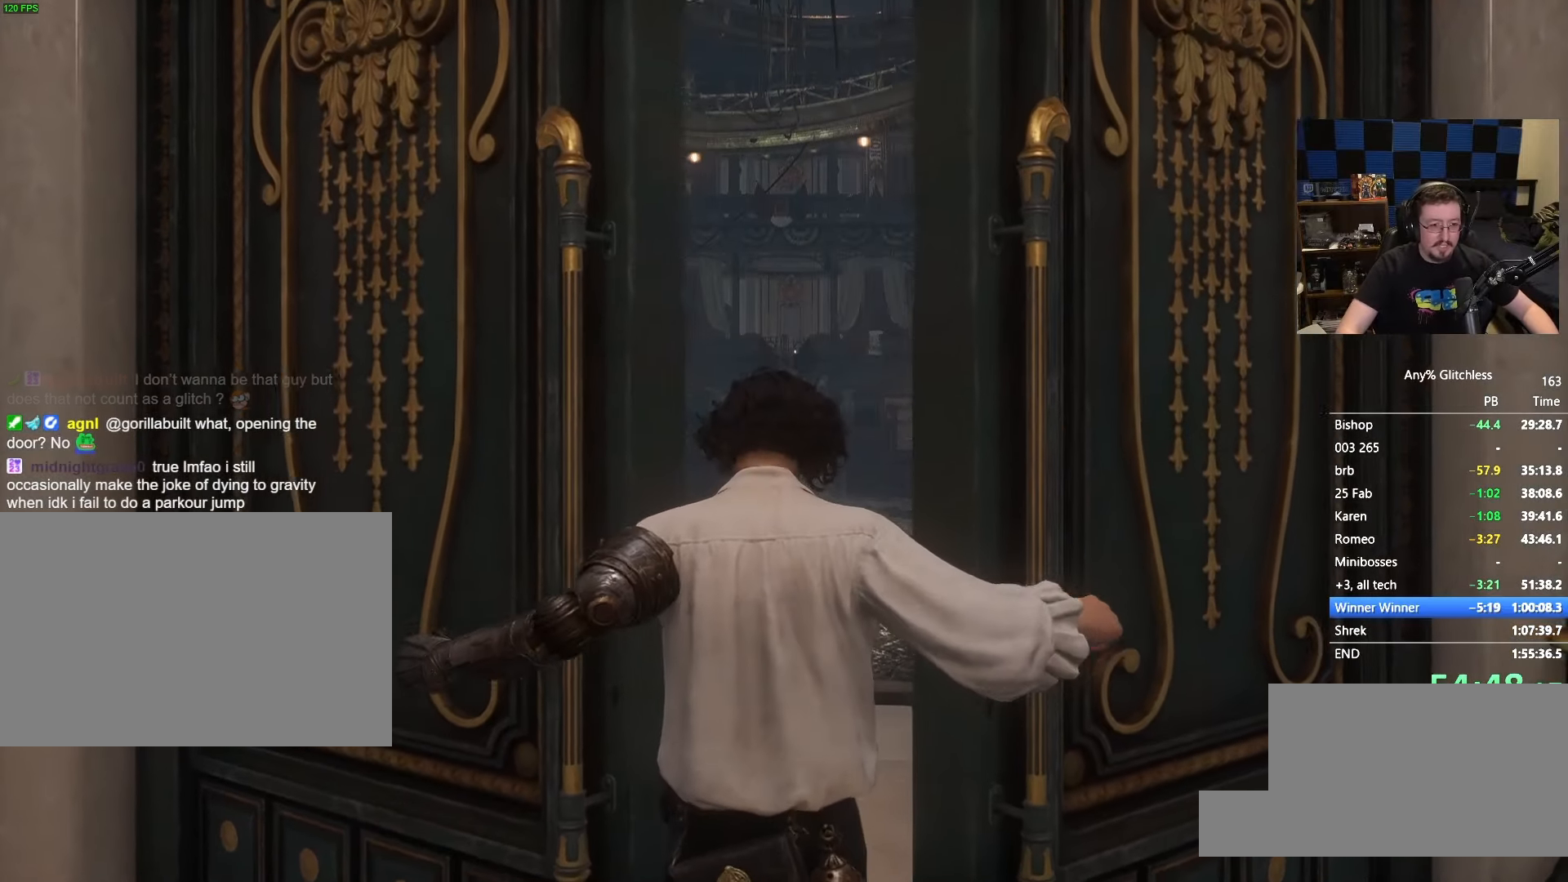
{"keys": ["d"], "mouse": []}
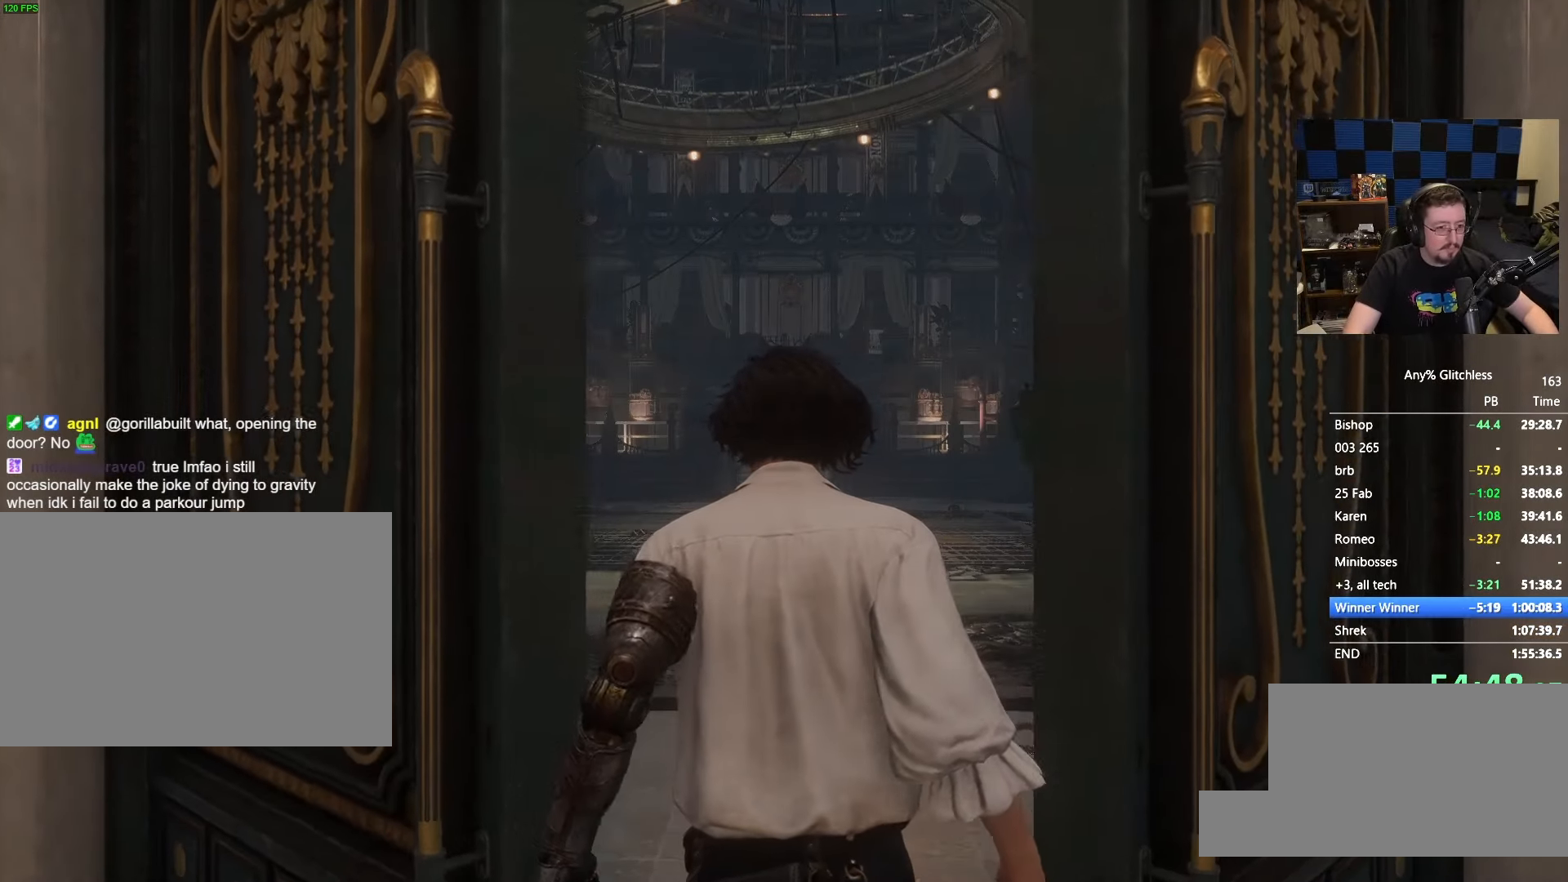
{"keys": ["a"], "mouse": []}
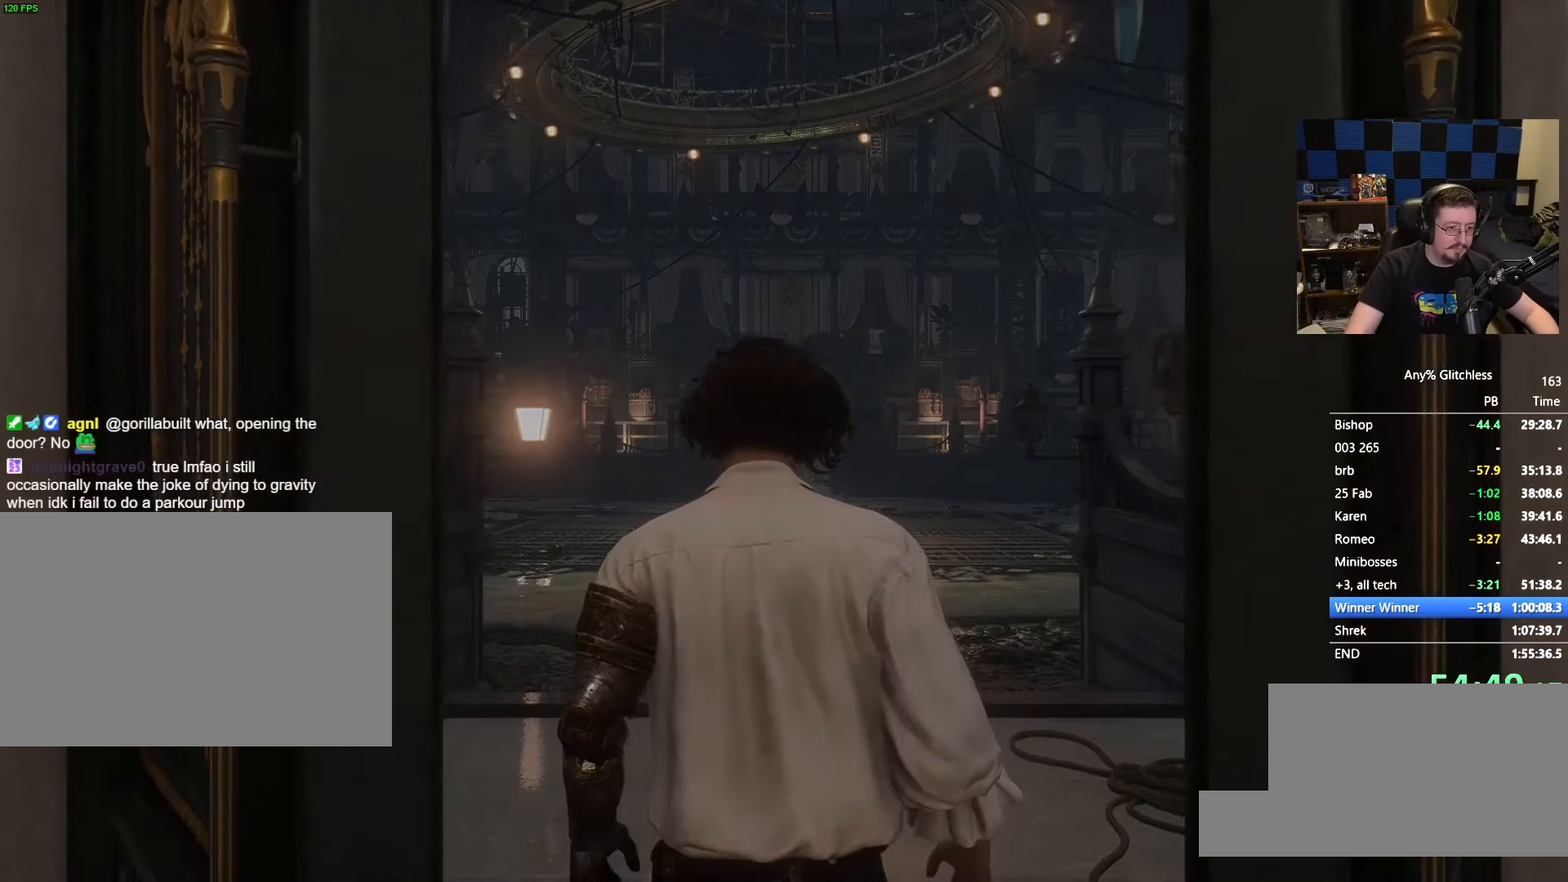
{"keys": ["a", "w"], "mouse": [], "events": [[66, "w", "down"]]}
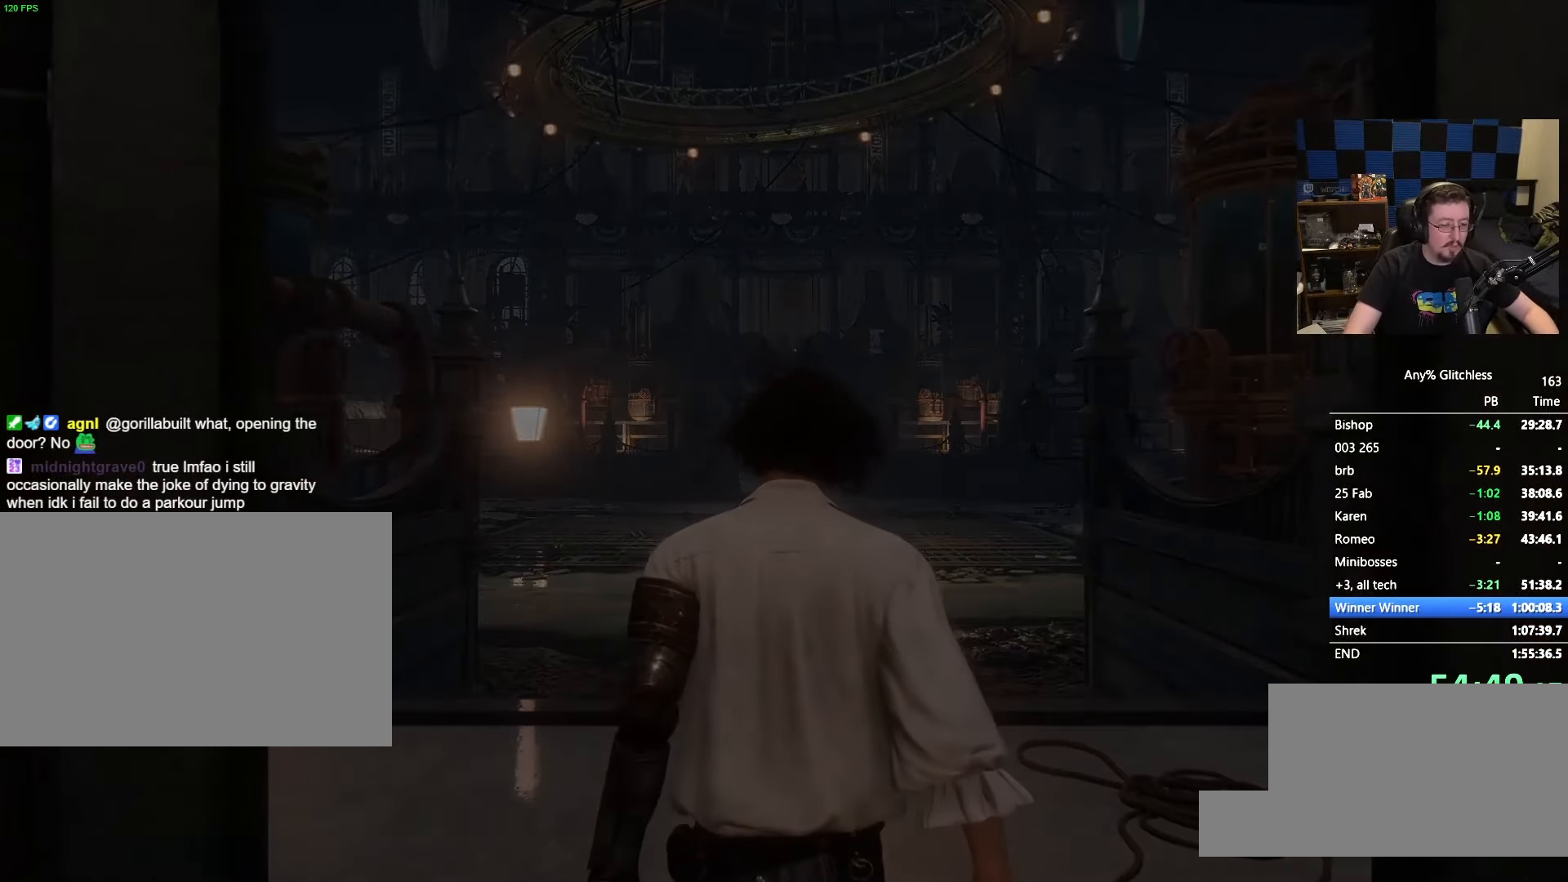
{"keys": [], "mouse": [], "events": [[66, "a", "up"], [66, "w", "up"], [266, "space", "down"], [450, "space", "up"]]}
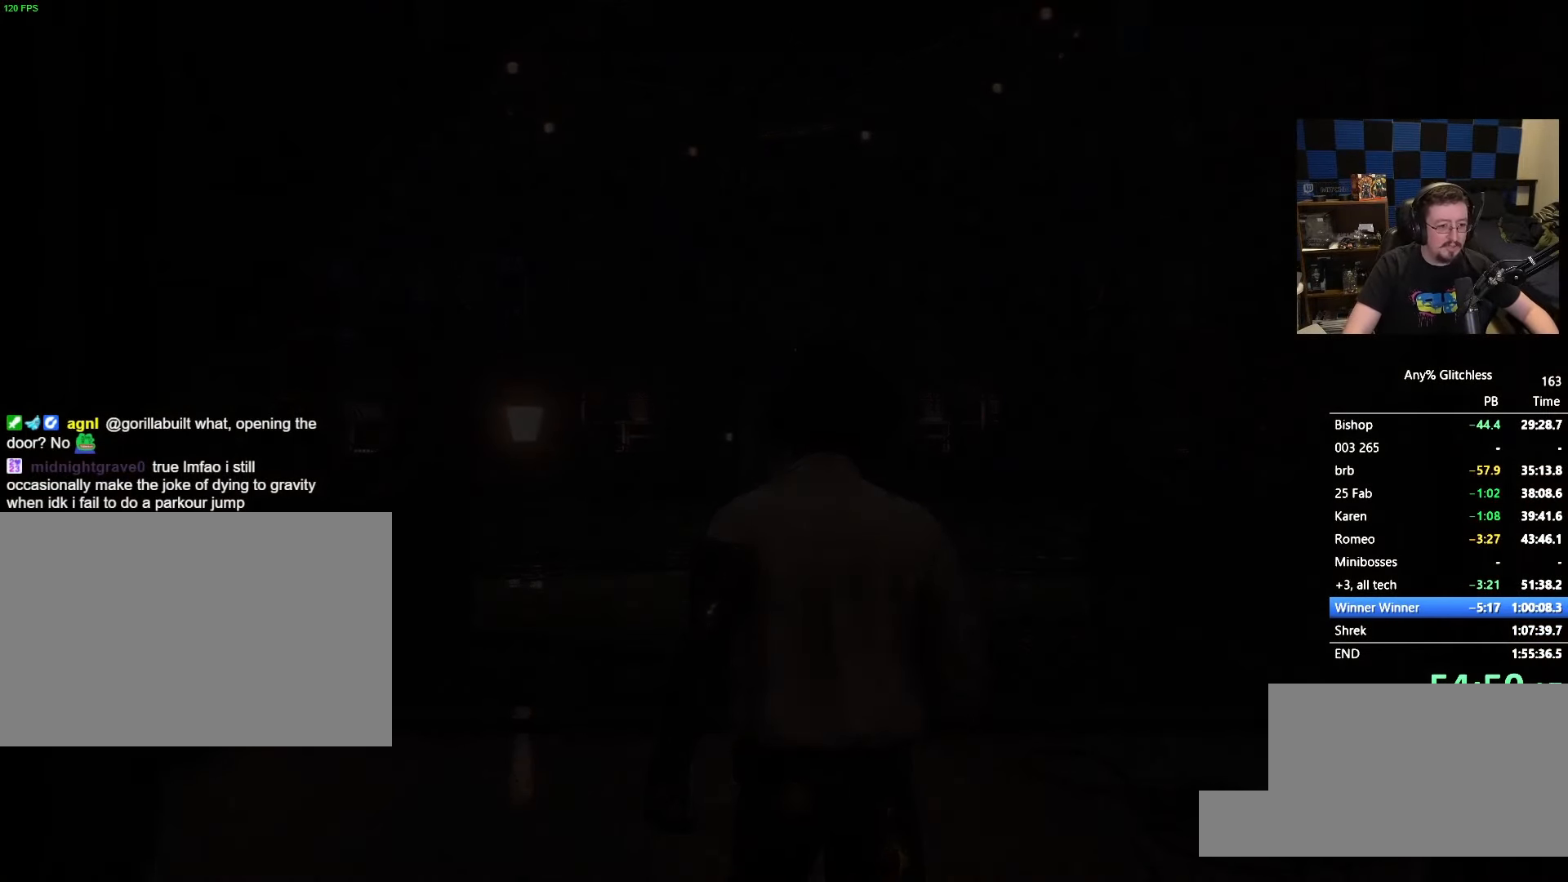
{"keys": [], "mouse": [], "events": [[100, "space", "down"], [366, "space", "up"]]}
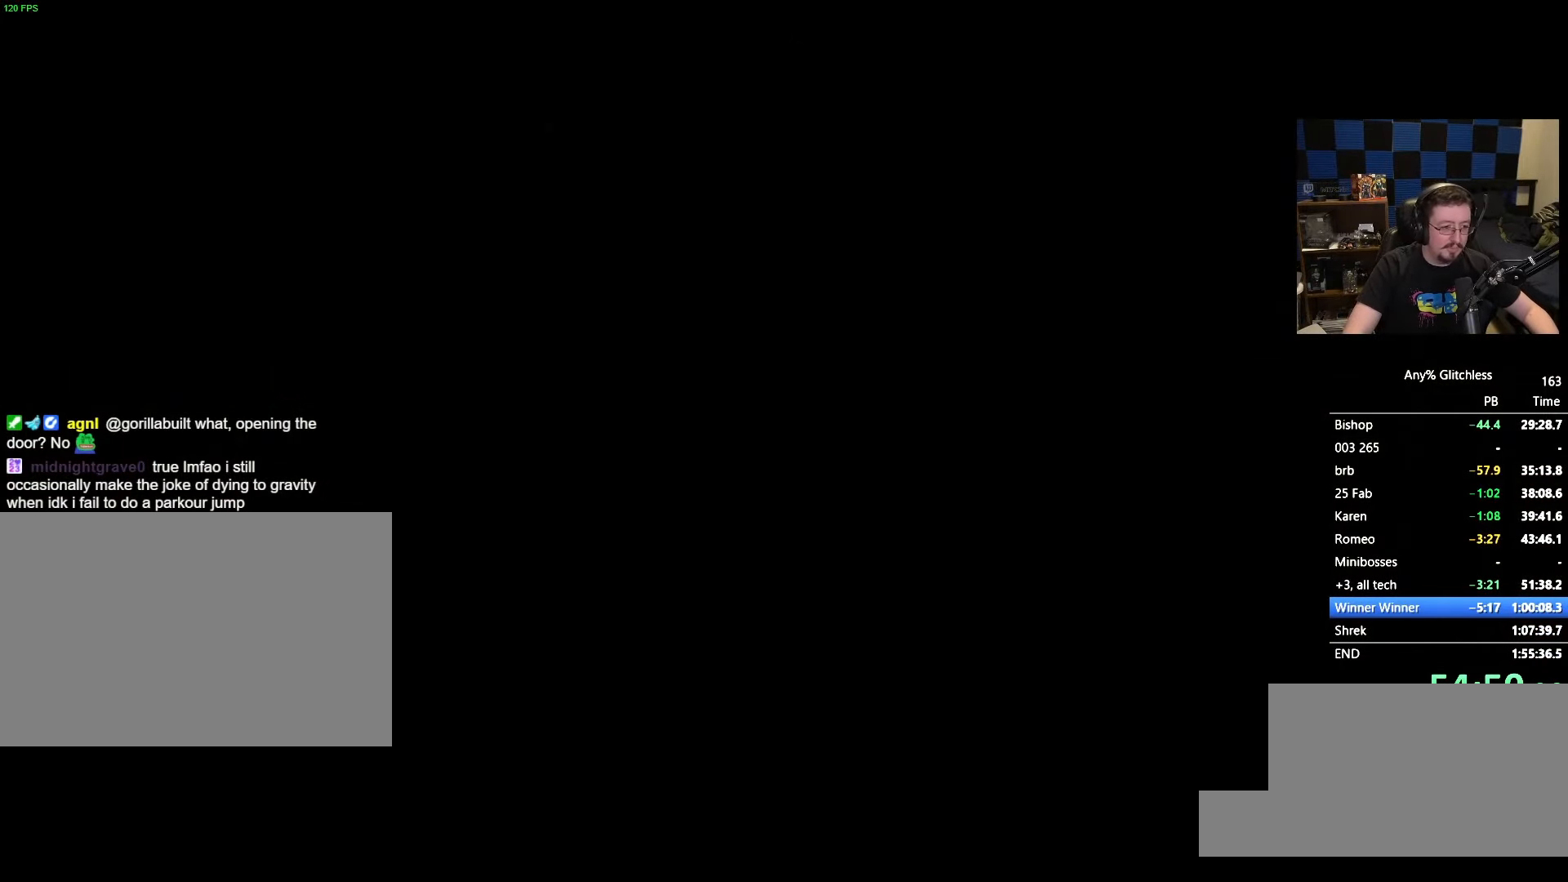
{"keys": ["space"], "mouse": [], "events": [[66, "space", "down"], [300, "space", "up"], [483, "space", "down"]]}
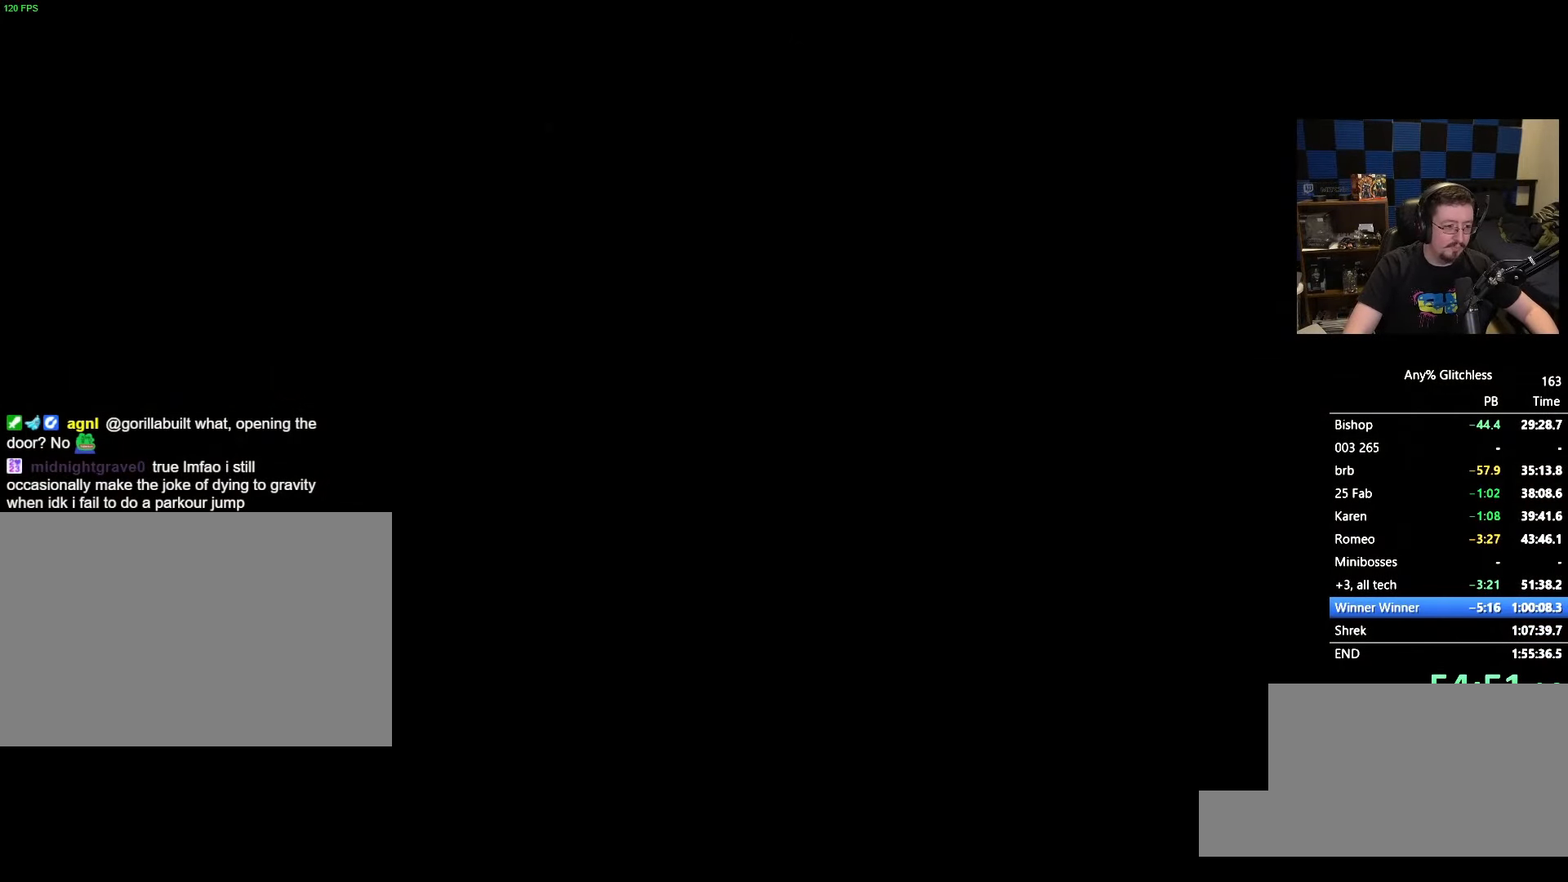
{"keys": ["space"], "mouse": [], "events": [[216, "space", "up"], [350, "space", "down"]]}
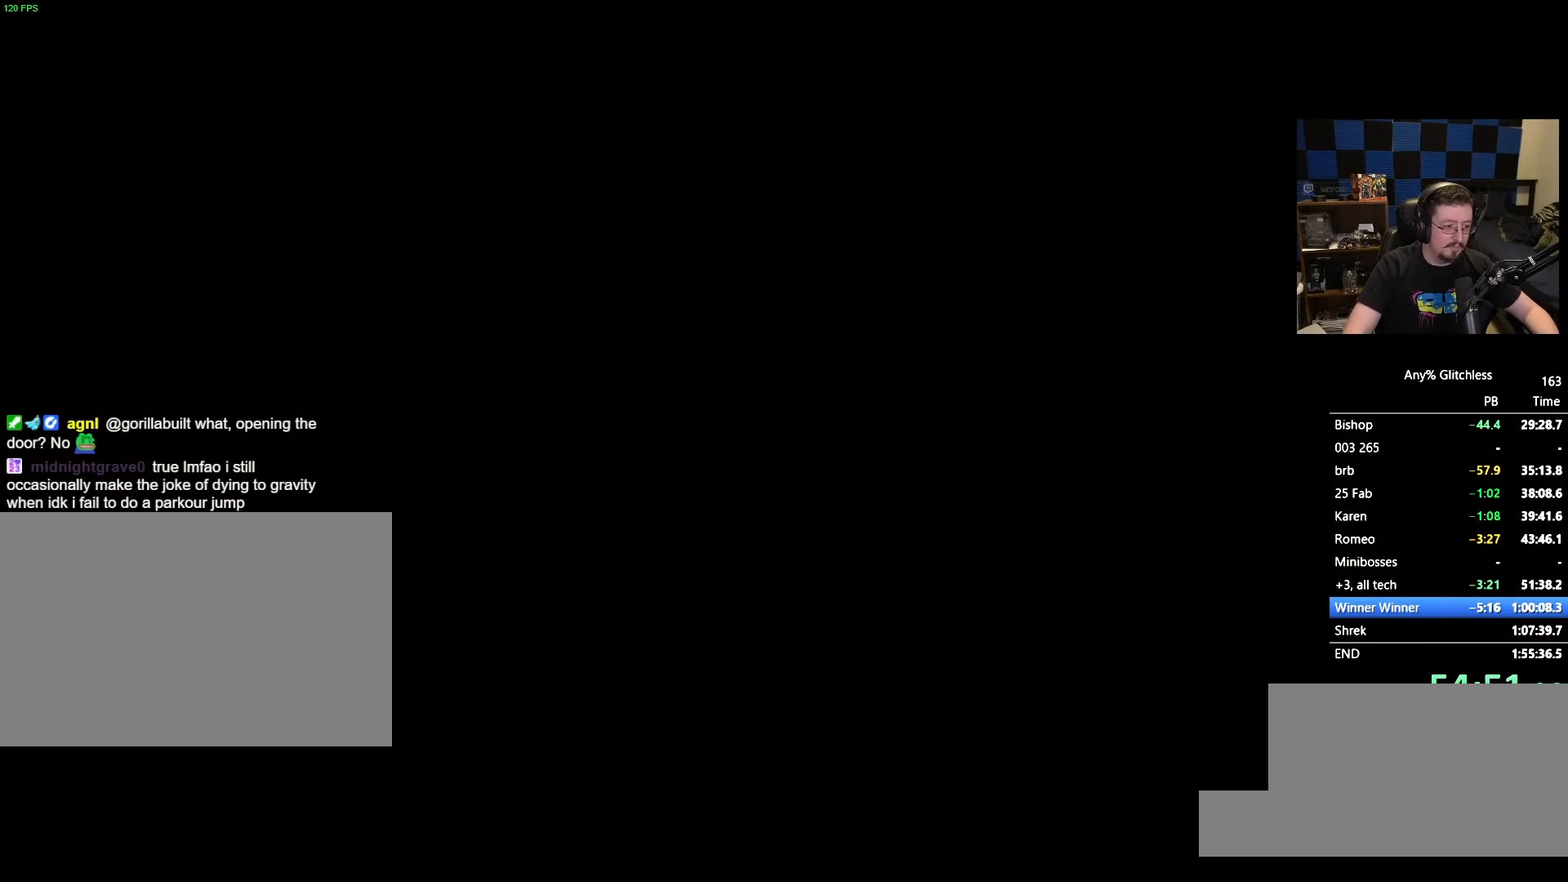
{"keys": ["space"], "mouse": [], "events": [[83, "space", "up"], [283, "space", "down"]]}
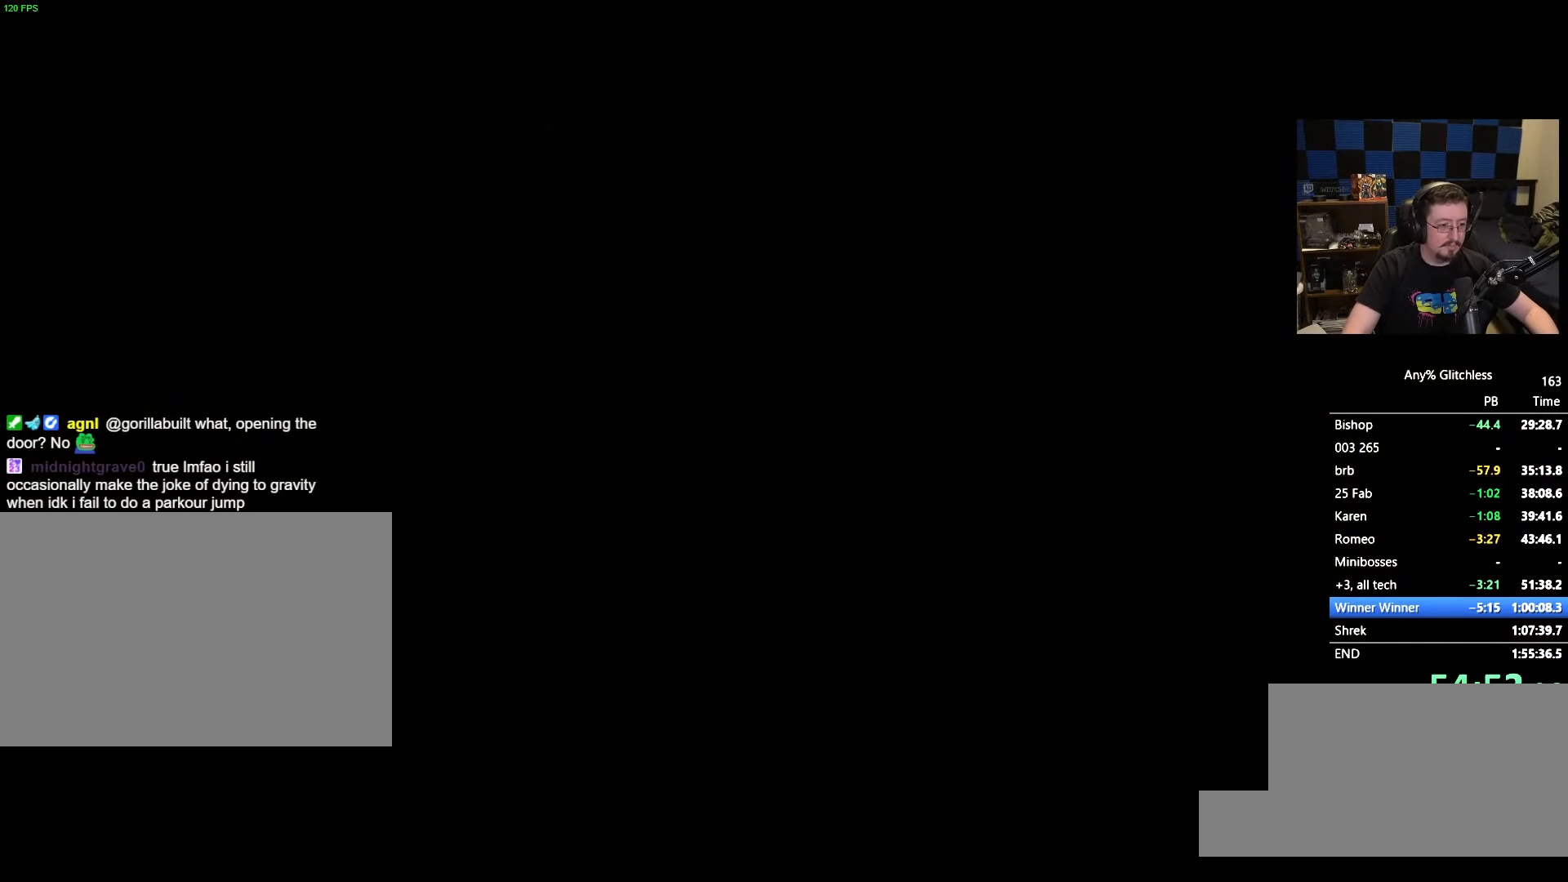
{"keys": ["space"], "mouse": [], "events": [[66, "space", "up"], [200, "space", "down"]]}
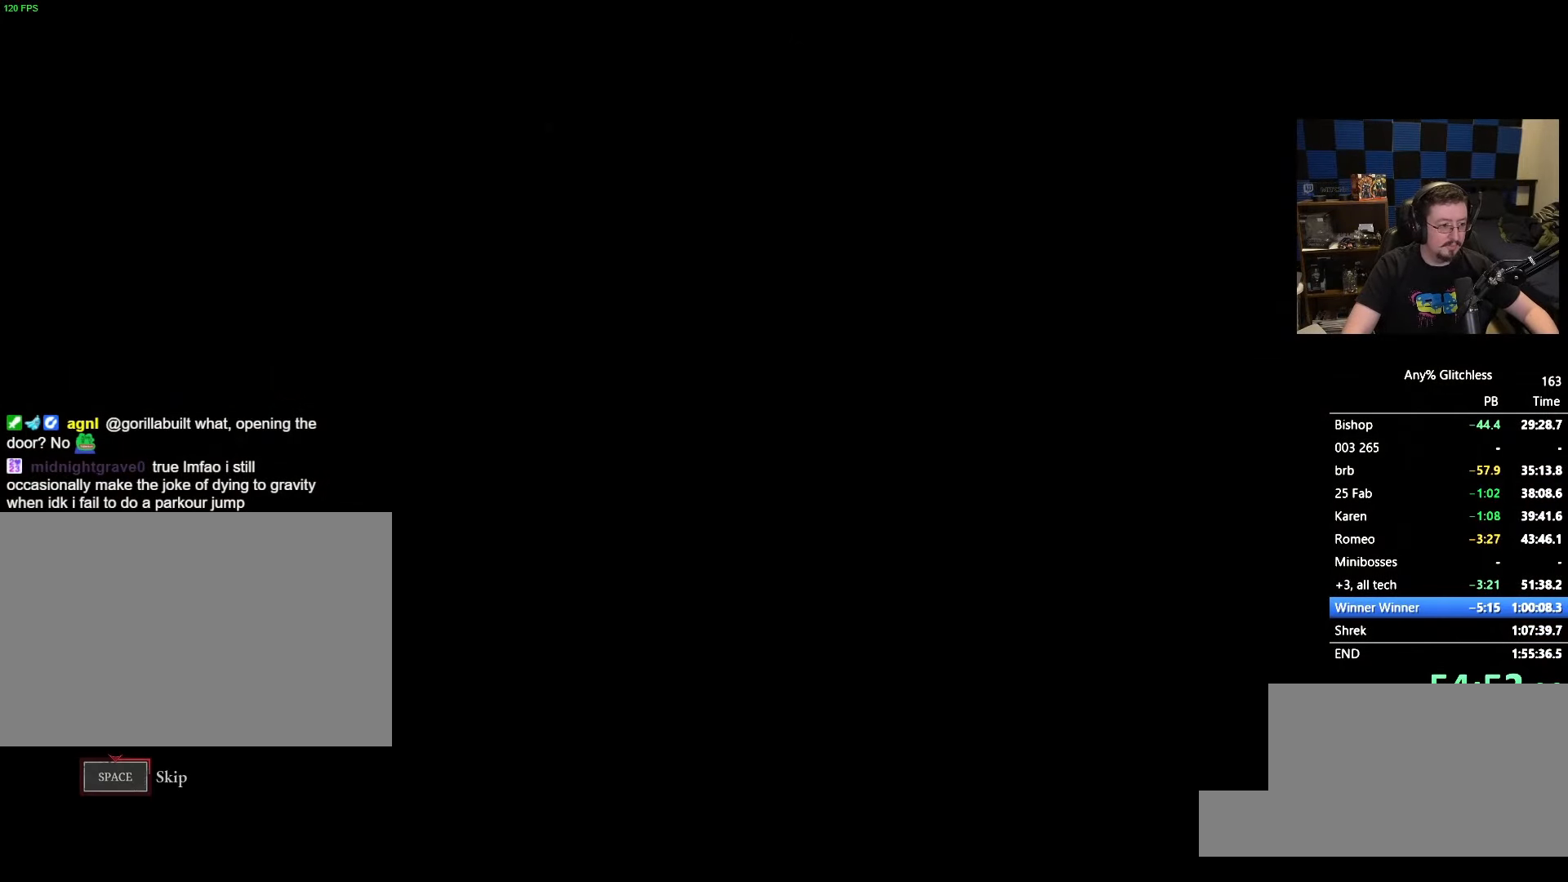
{"keys": ["space"], "mouse": [], "events": []}
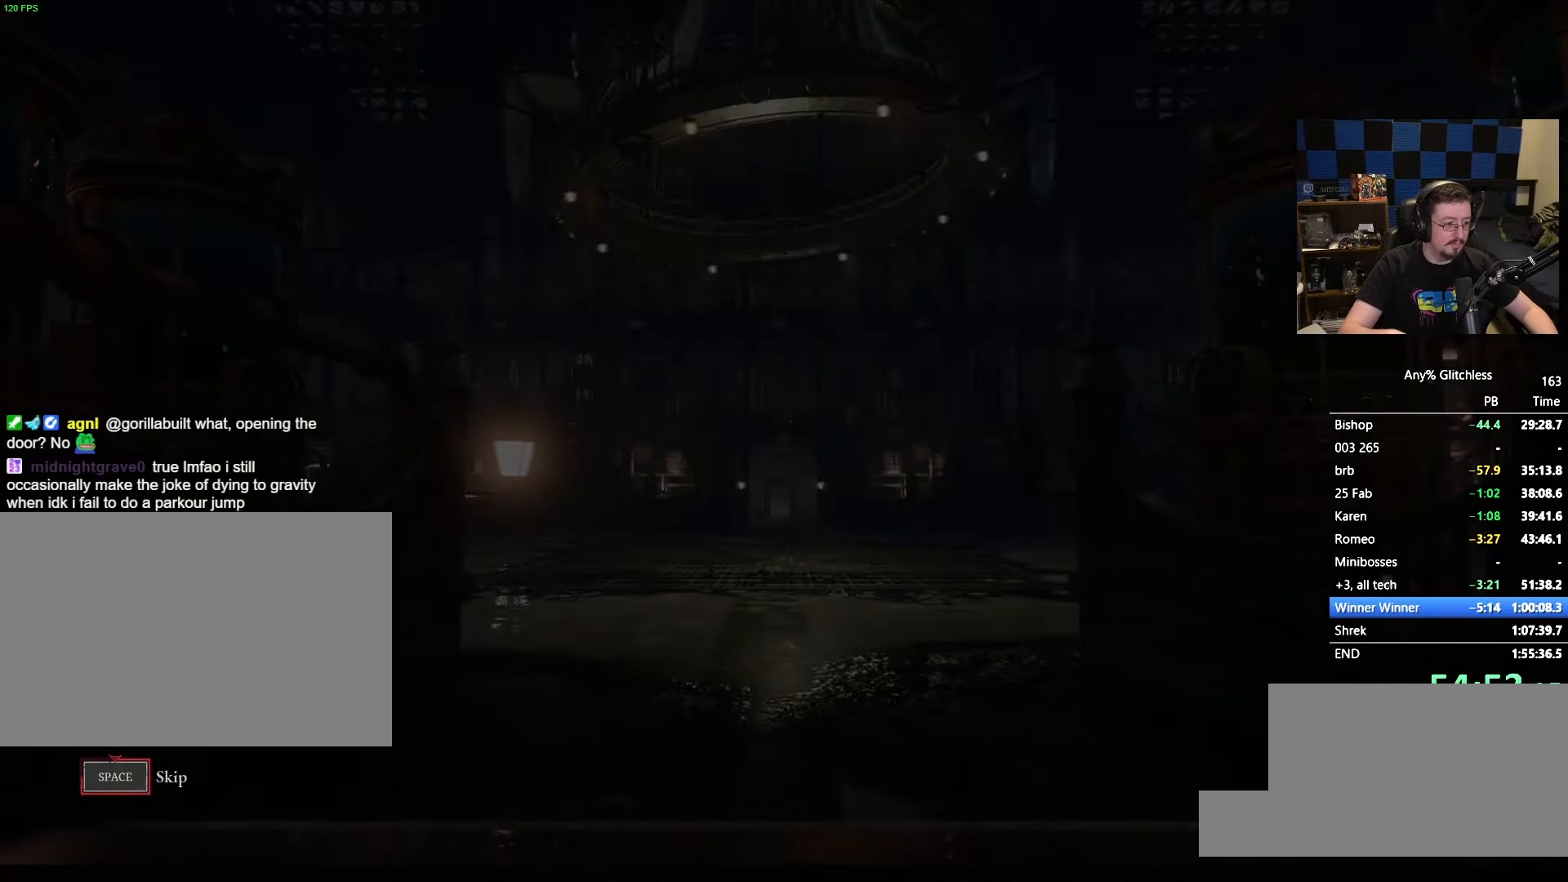
{"keys": ["space"], "mouse": [], "events": []}
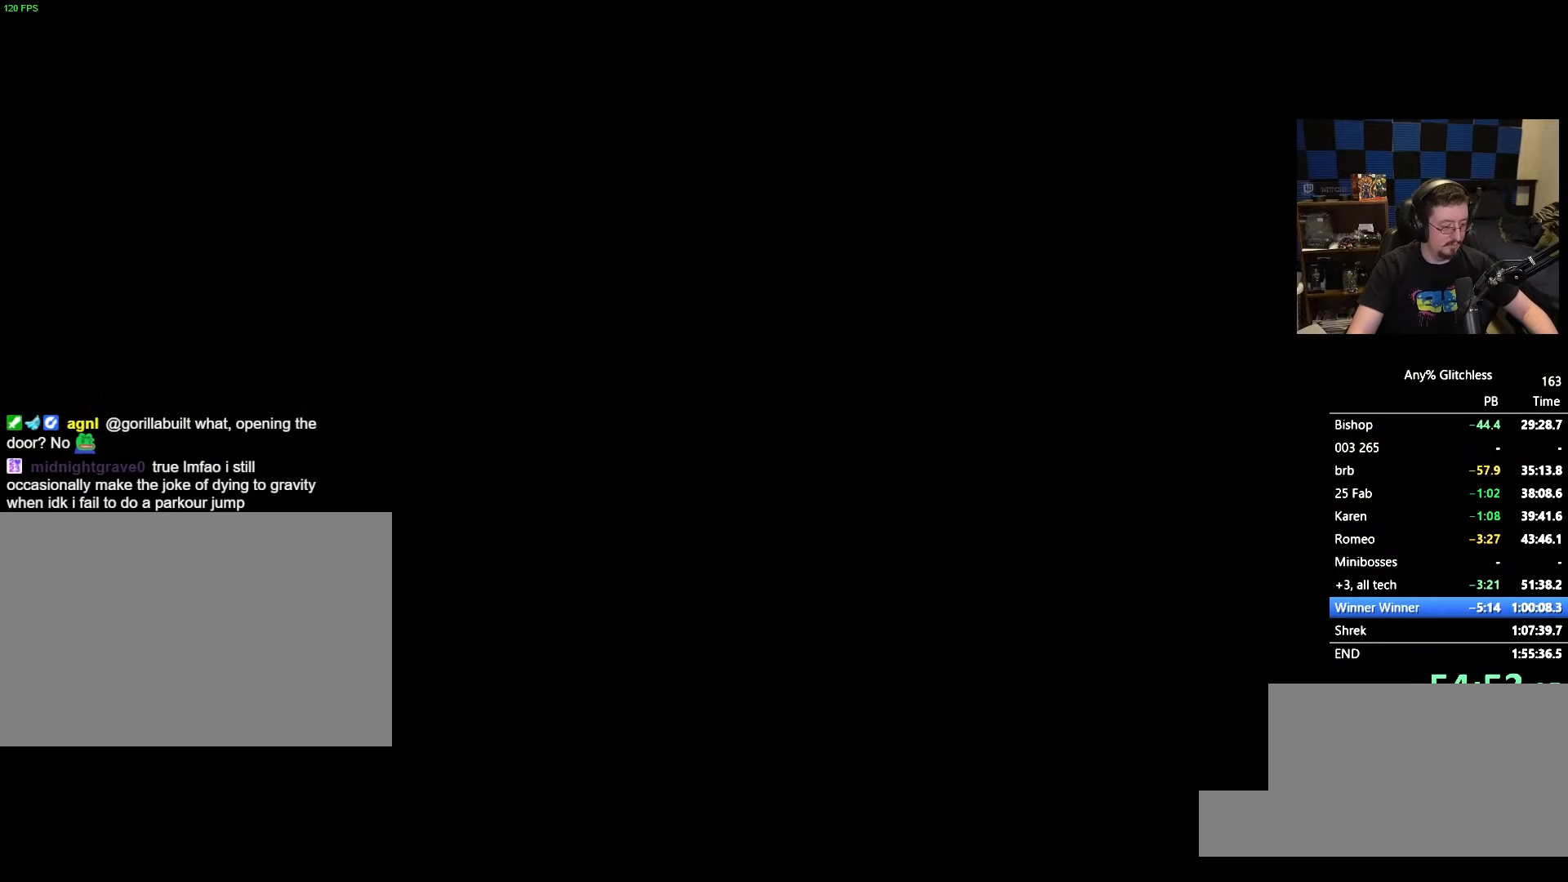
{"keys": ["space"], "mouse": [], "events": []}
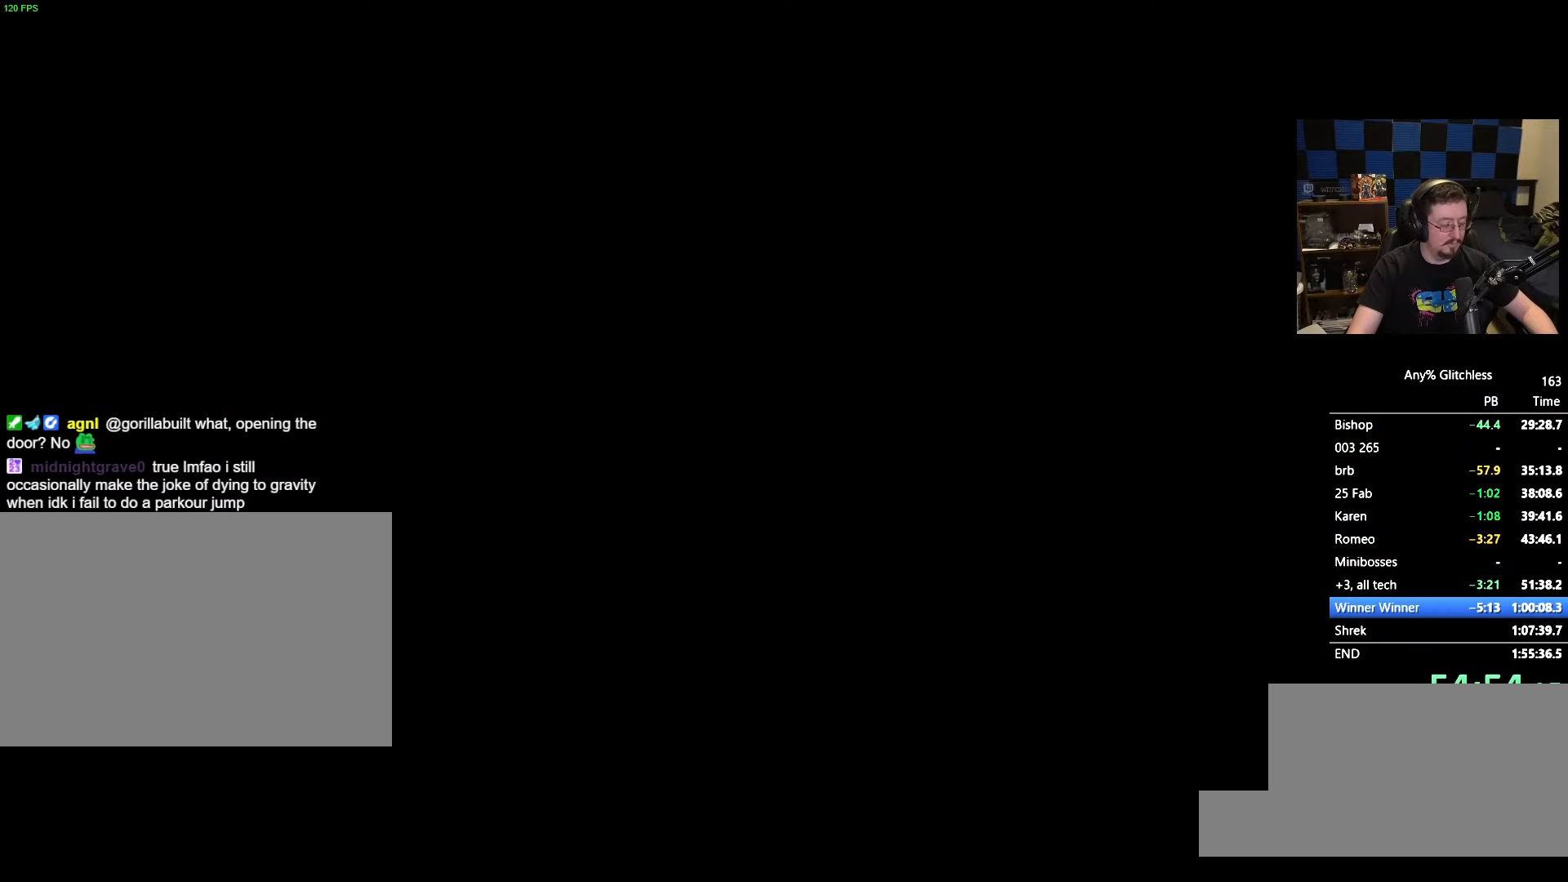
{"keys": ["w"], "mouse": []}
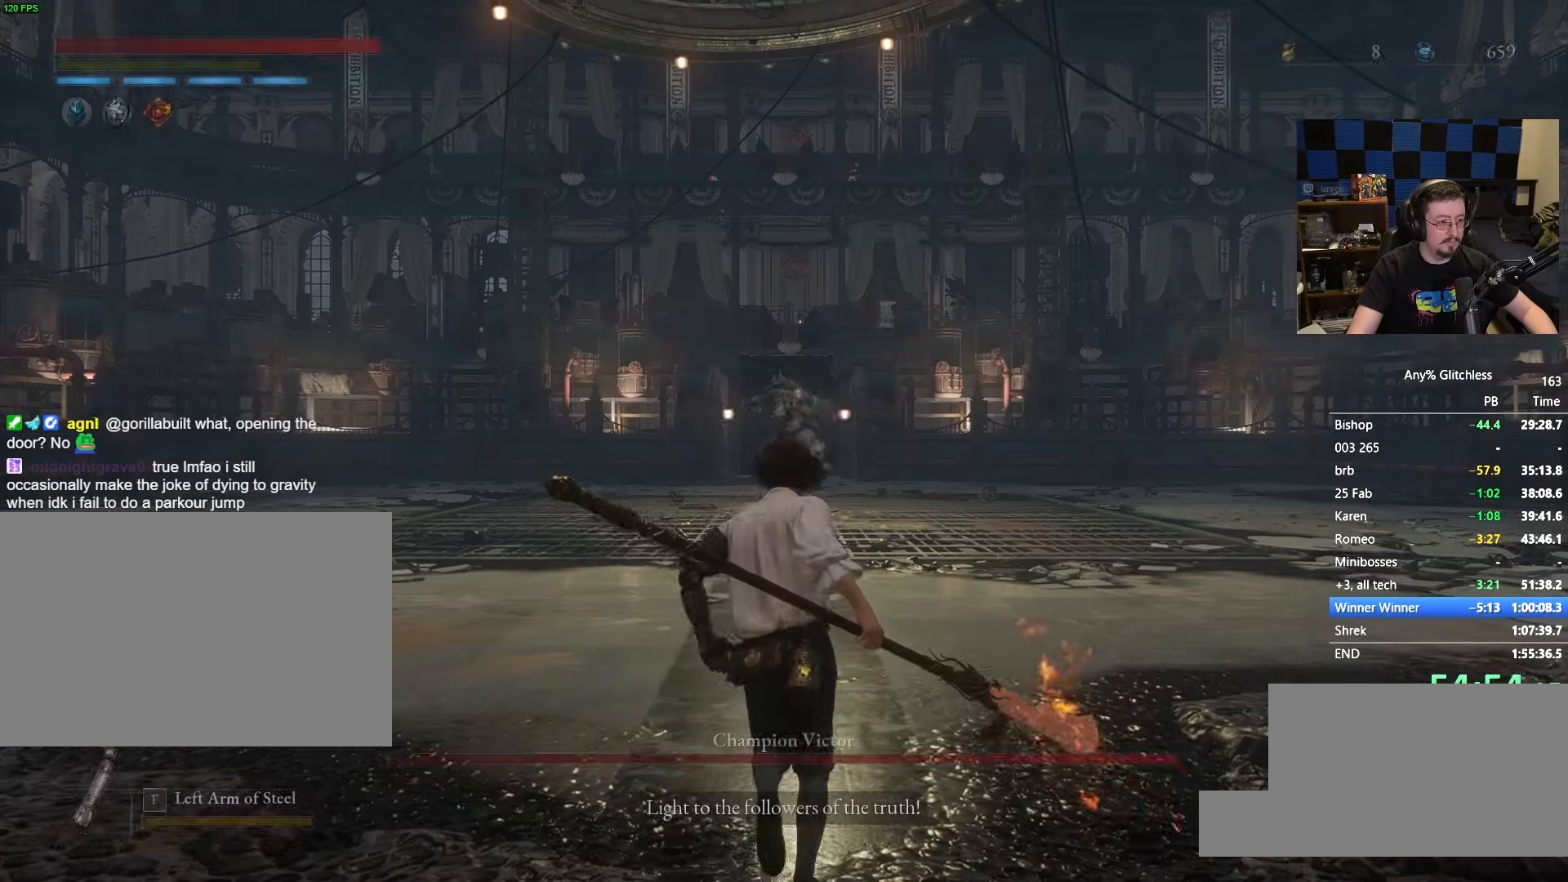
{"keys": ["space", "w"], "mouse": [], "events": [[233, "space", "down"]]}
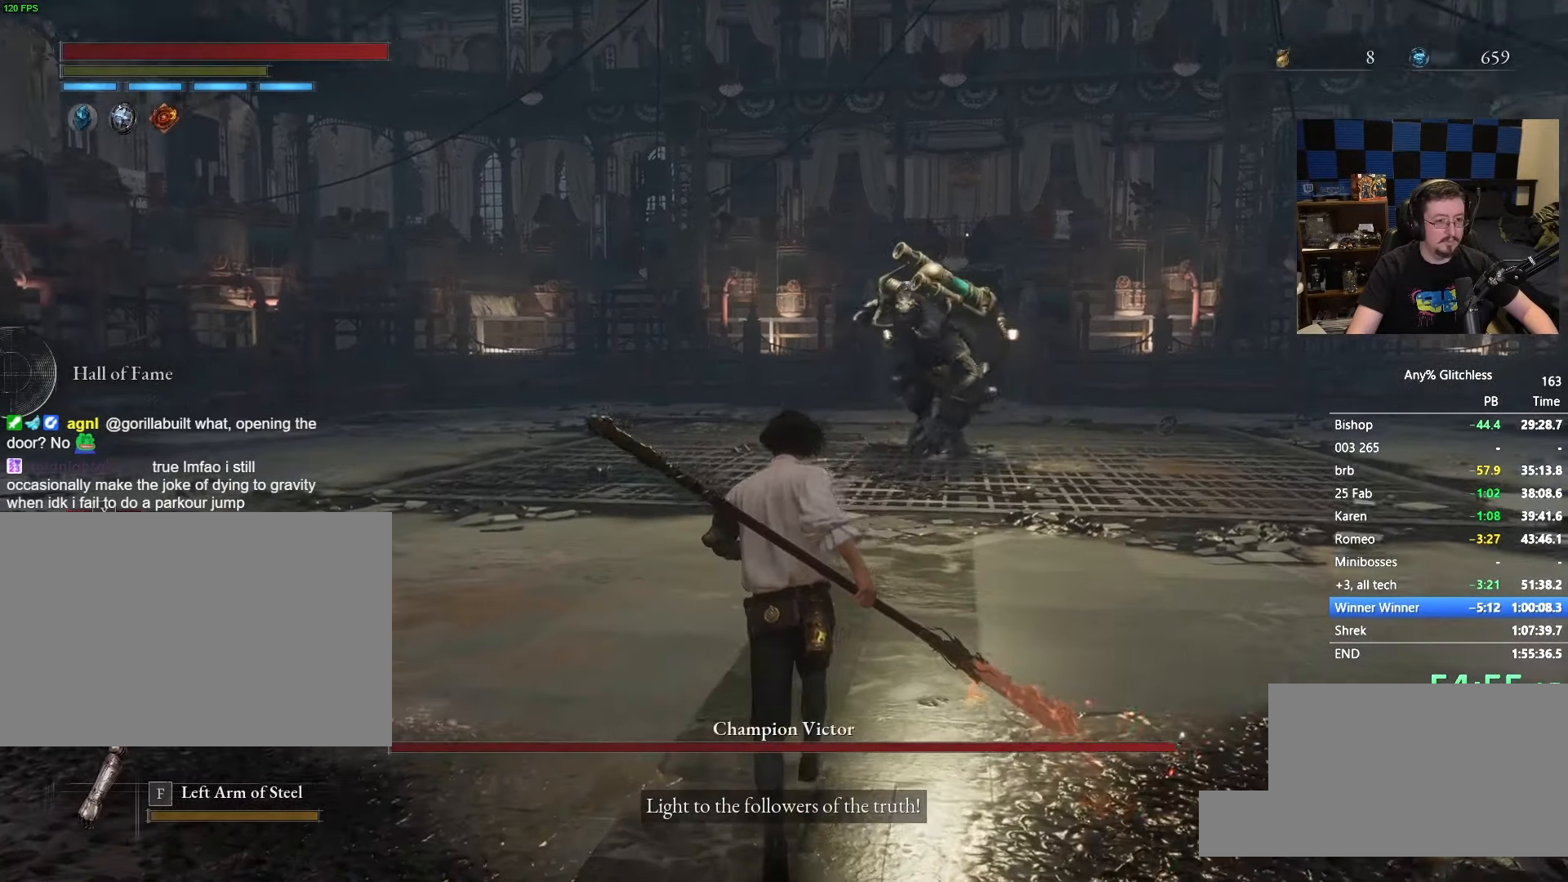
{"keys": ["space", "w"], "mouse": [], "events": []}
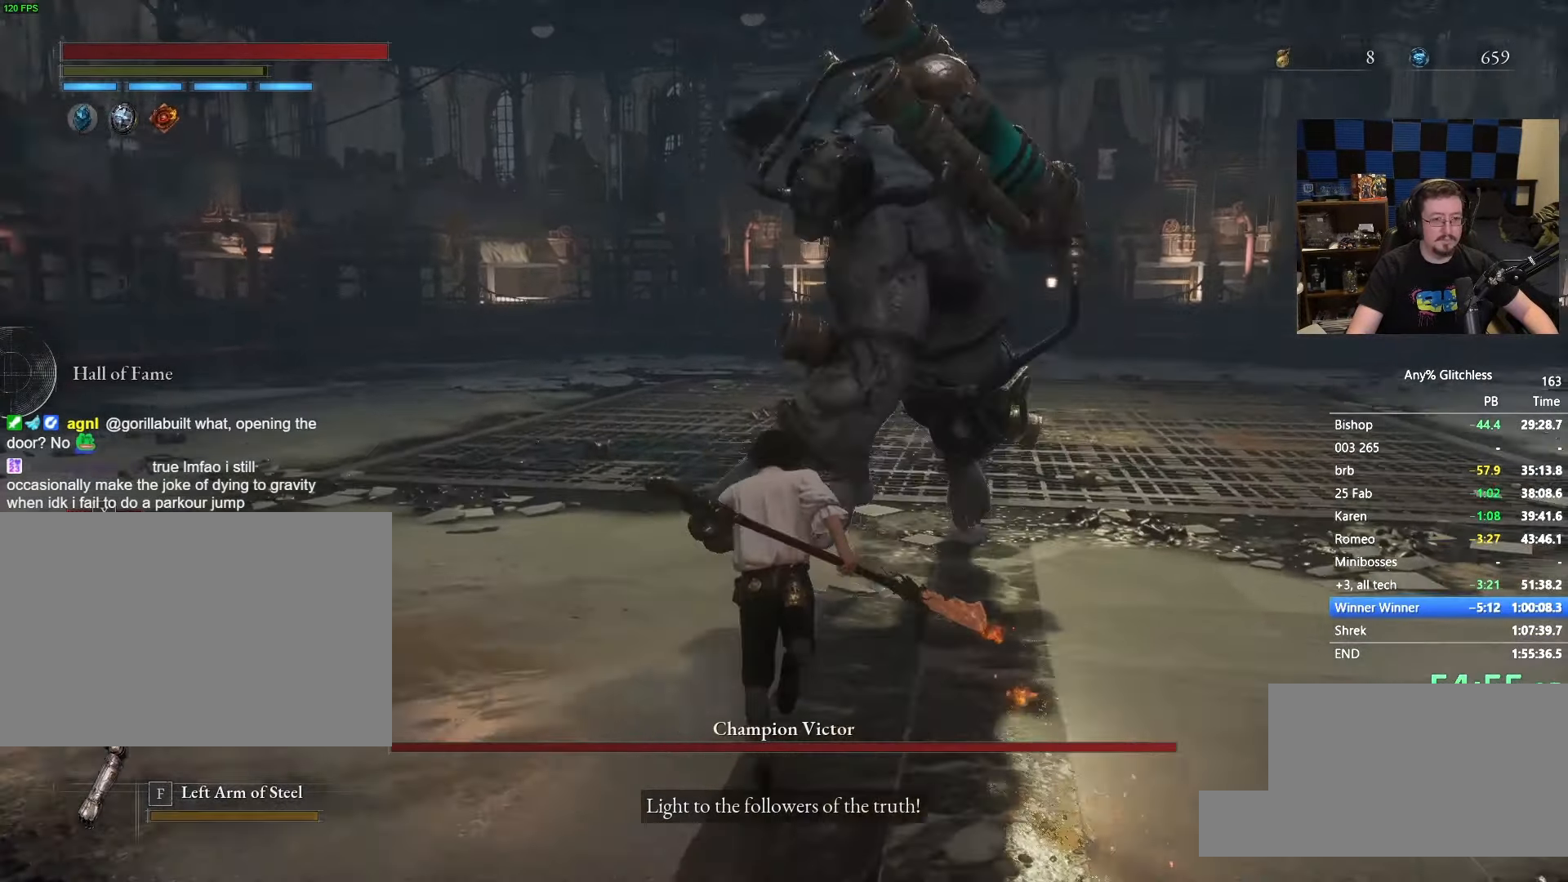
{"keys": ["w"], "mouse": [], "events": [[33, "space", "up"], [433, "a", "down"], [500, "a", "up"]]}
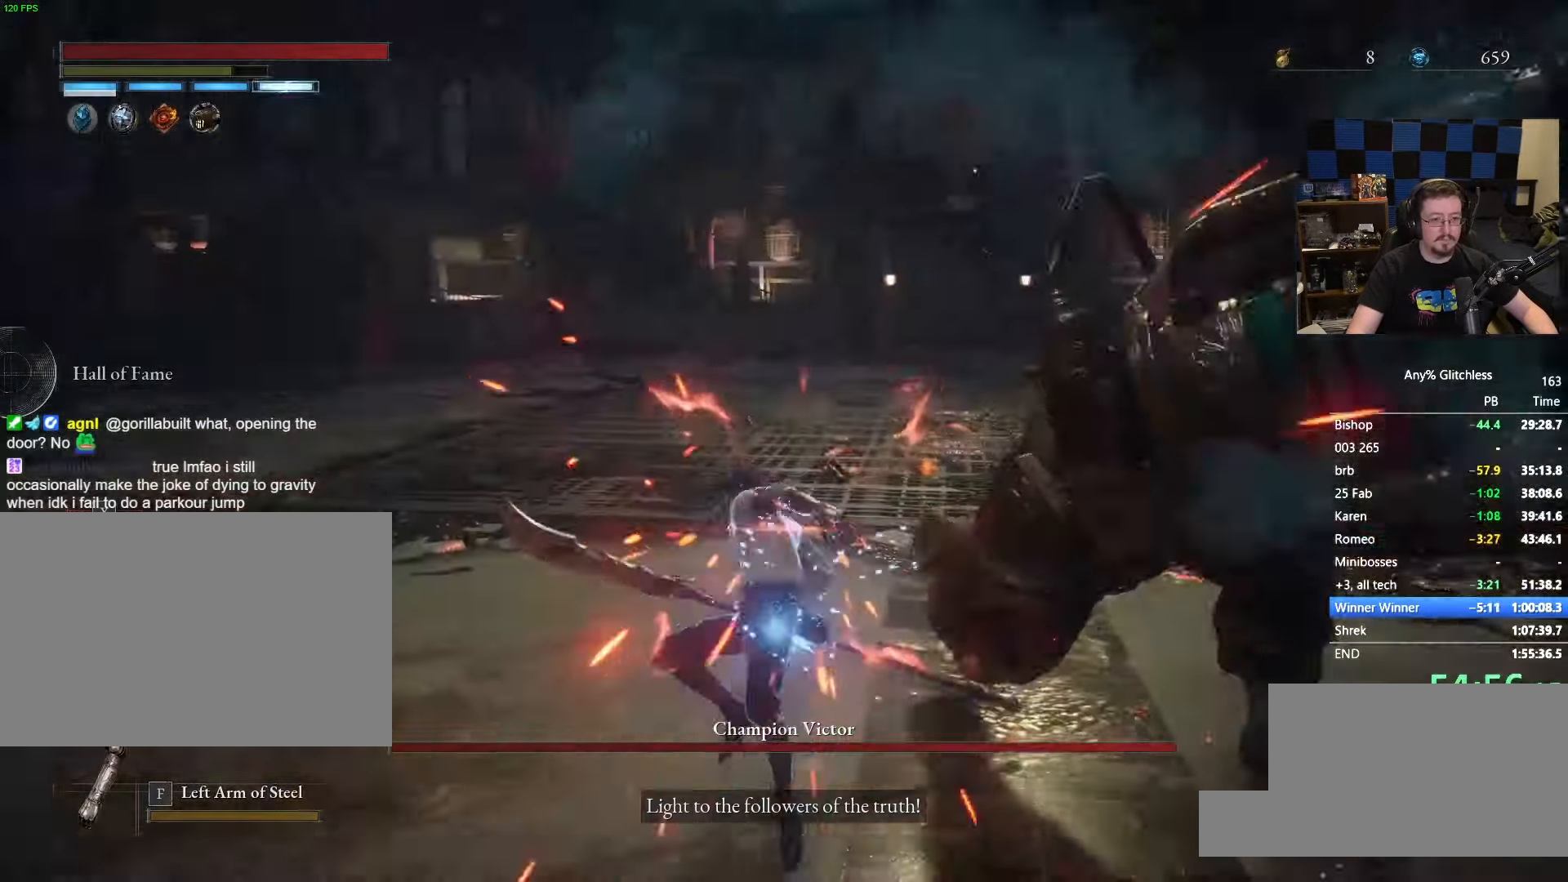
{"keys": ["w"], "mouse": ["wheel"]}
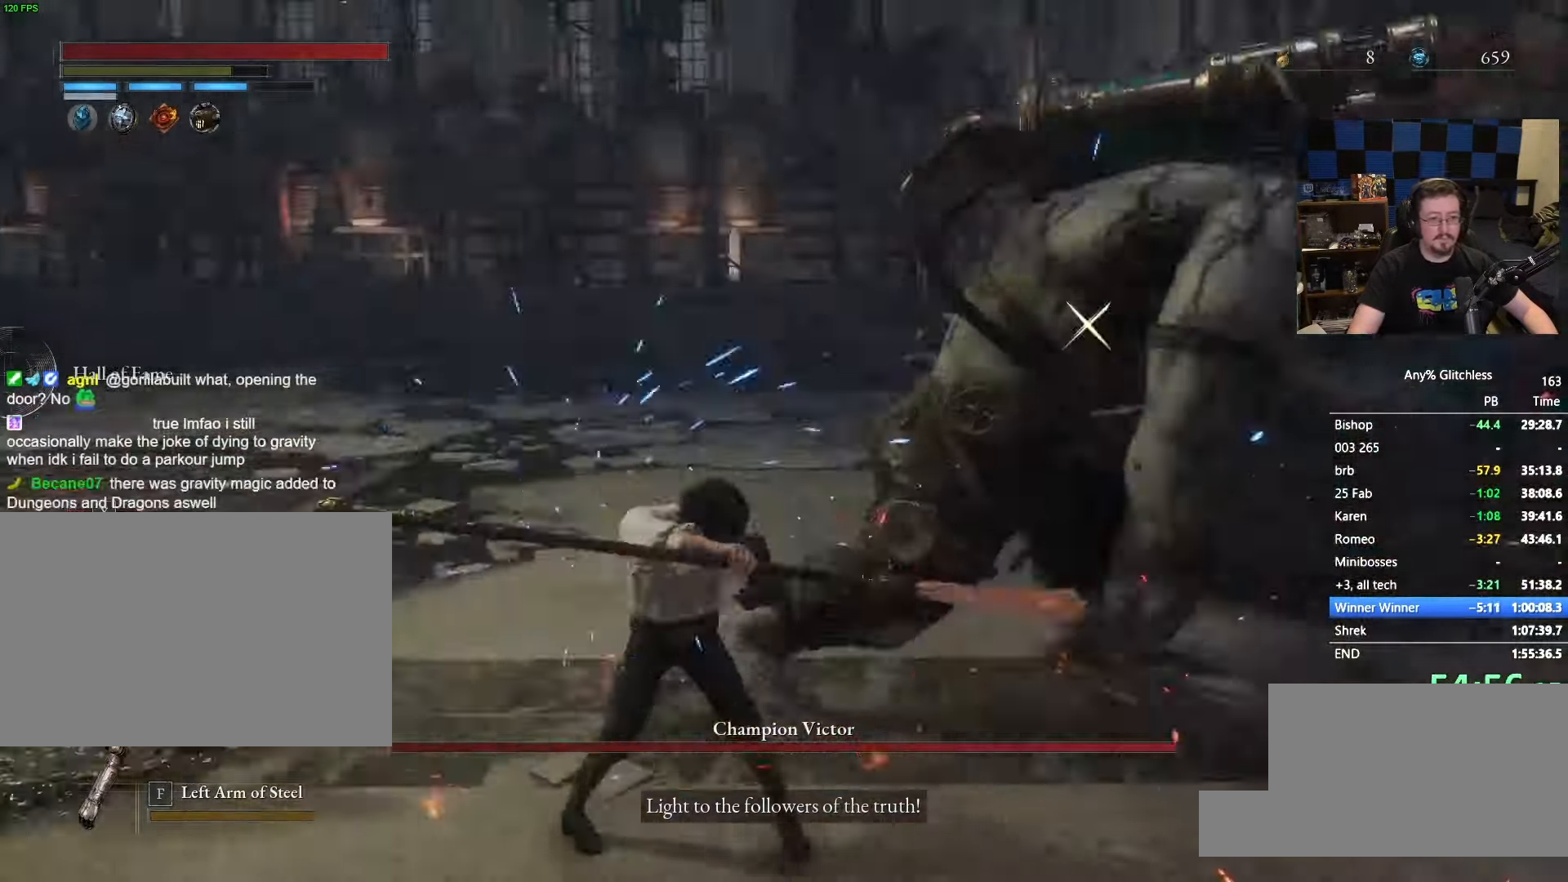
{"keys": ["w"], "mouse": [], "events": [[16, "mouse_wheel", "up"], [183, "d", "down"], [433, "d", "up"]]}
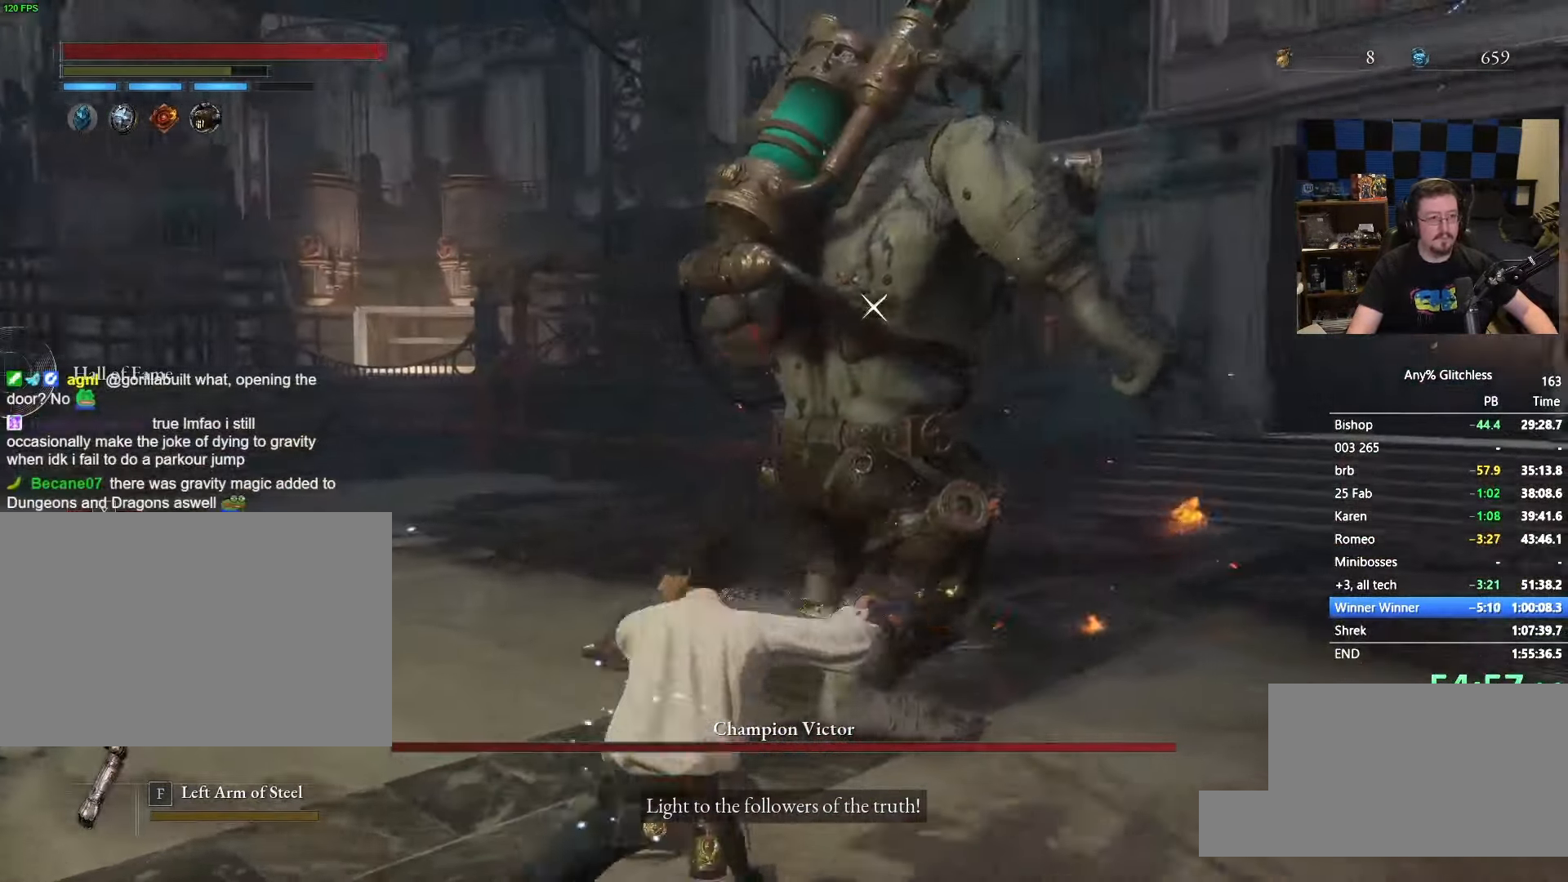
{"keys": [], "mouse": []}
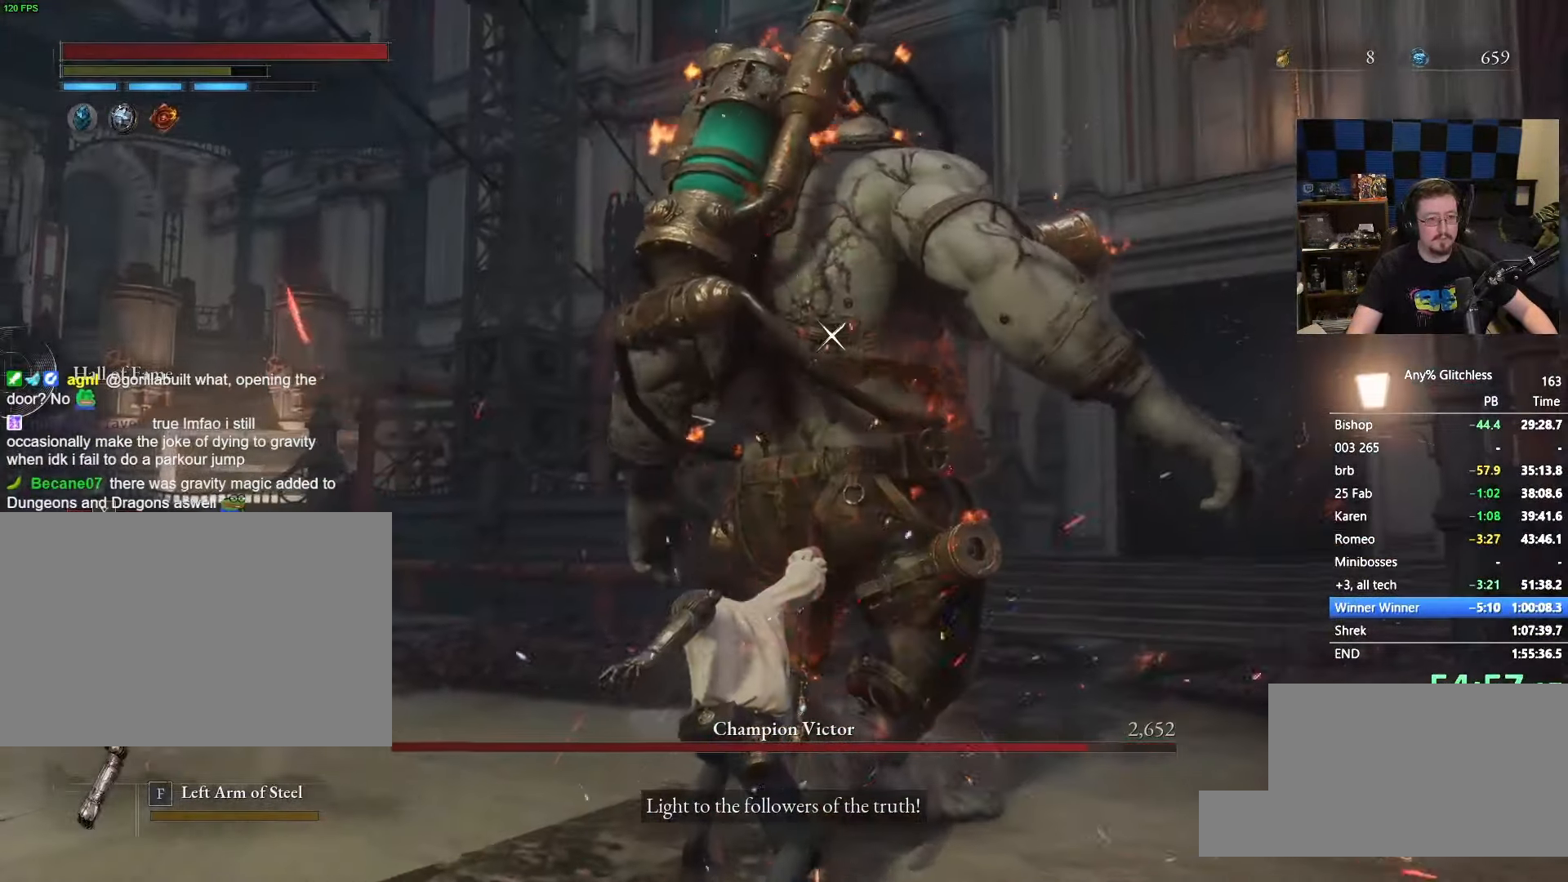
{"keys": [], "mouse": [], "events": []}
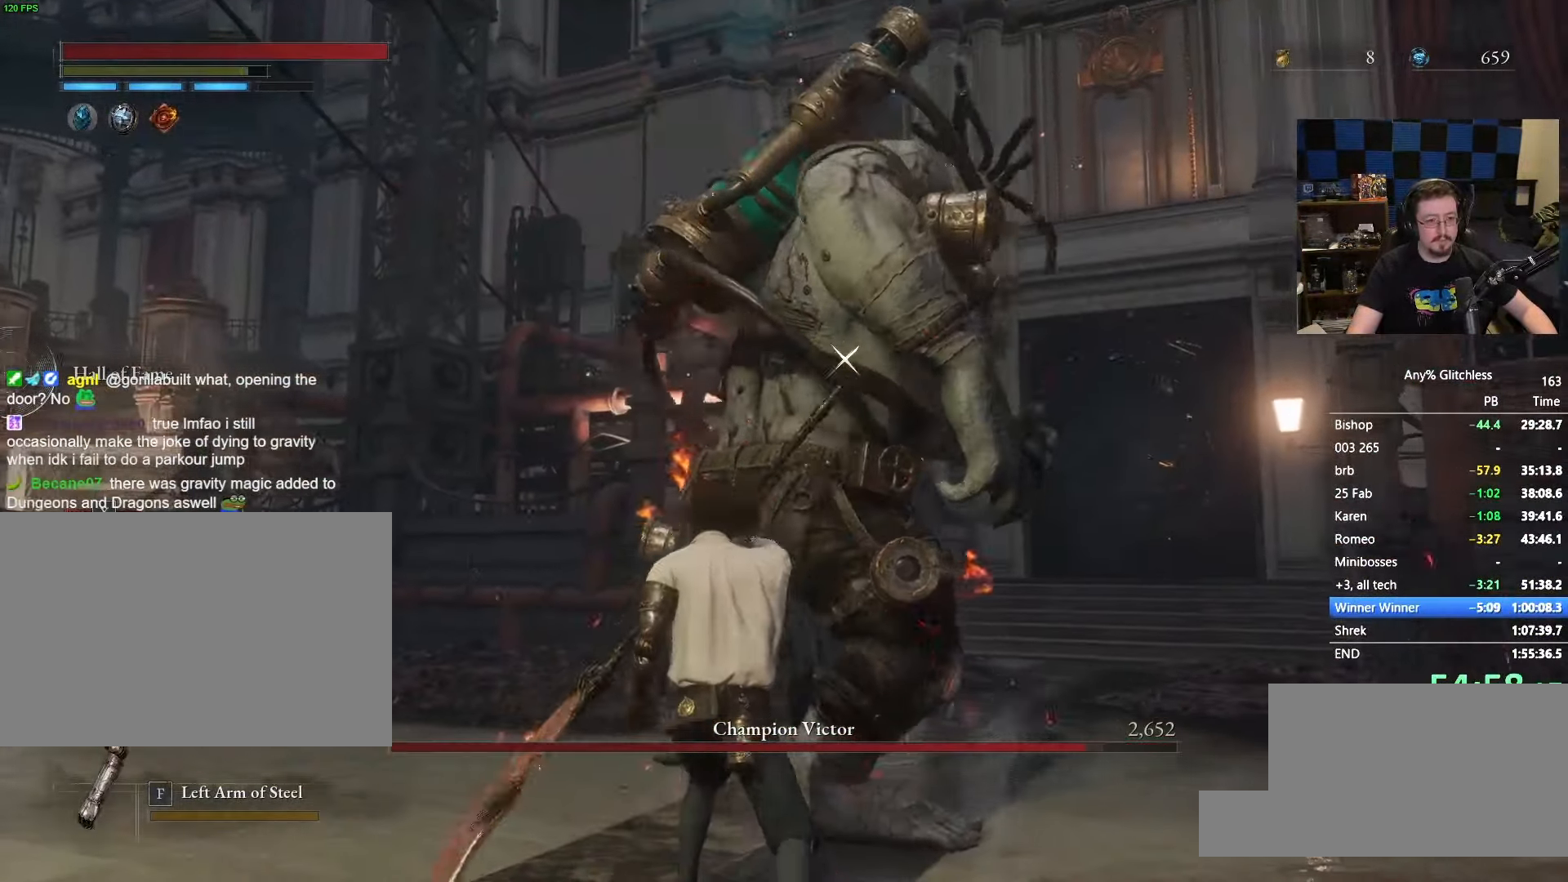
{"keys": [], "mouse": [], "events": []}